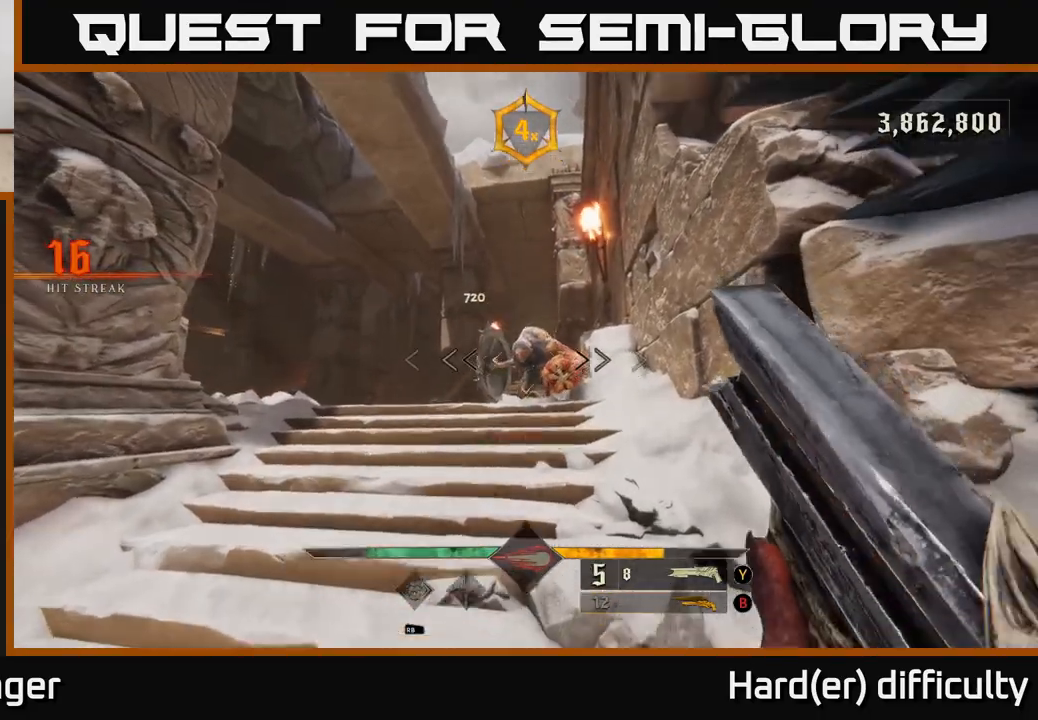
Gameplay with a controller (Xbox layout); each line is a JSON object with the inputs held at the frame after it. "events" lists button and stick changes between this image and that frame as [ms after this image, input, new state], when the widget could be followed in between.
{"buttons": [], "left_stick": "center", "right_stick": "center", "events": [[67, "right_stick", "center"], [200, "R2", "down"], [200, "left_stick", "up-right"], [300, "R2", "up"], [367, "left_stick", "center"]]}
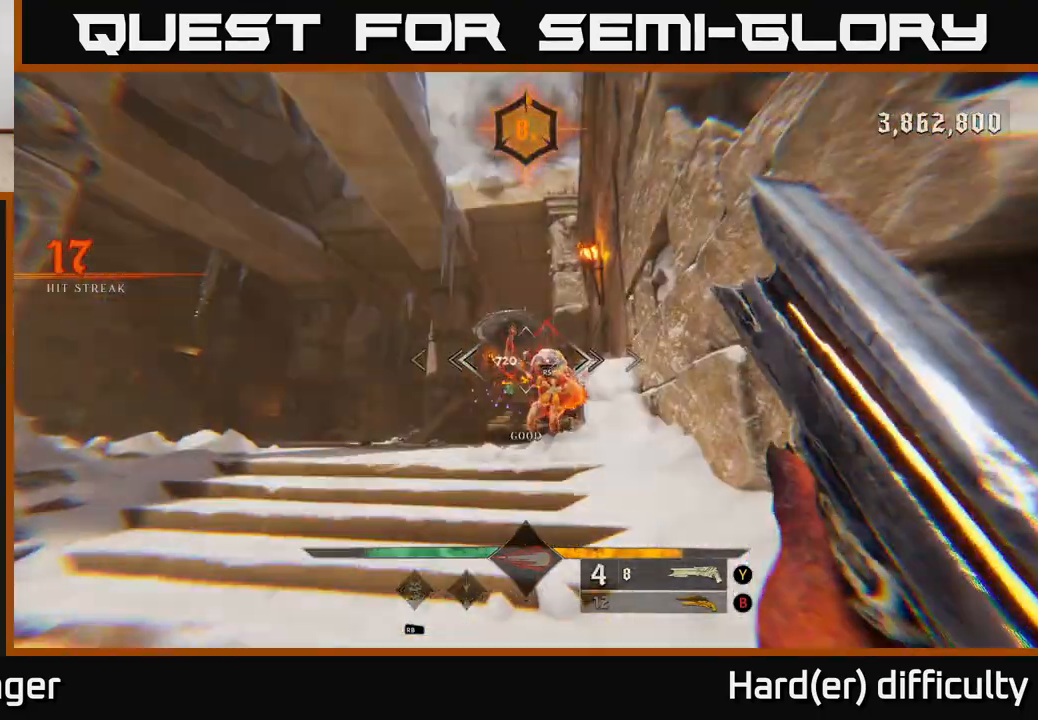
{"buttons": [], "left_stick": "center", "right_stick": "center", "events": [[150, "left_stick", "up"], [300, "left_stick", "center"]]}
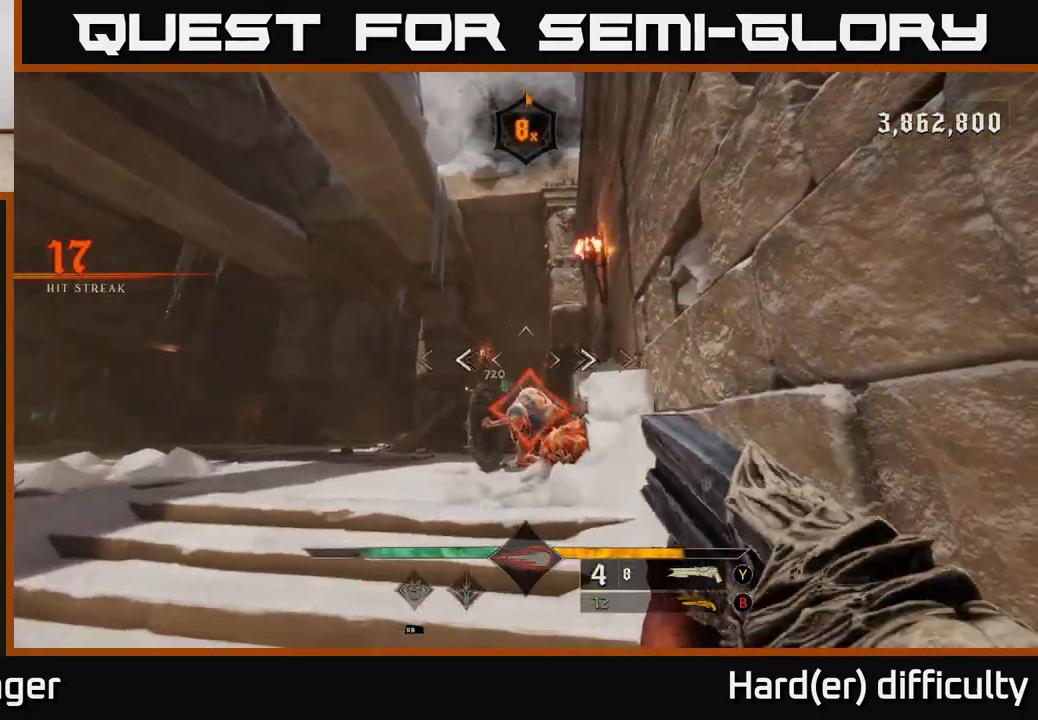
{"buttons": [], "left_stick": "center", "right_stick": "down", "events": [[50, "right_stick", "down"], [217, "right_stick", "center"], [417, "right_stick", "down"]]}
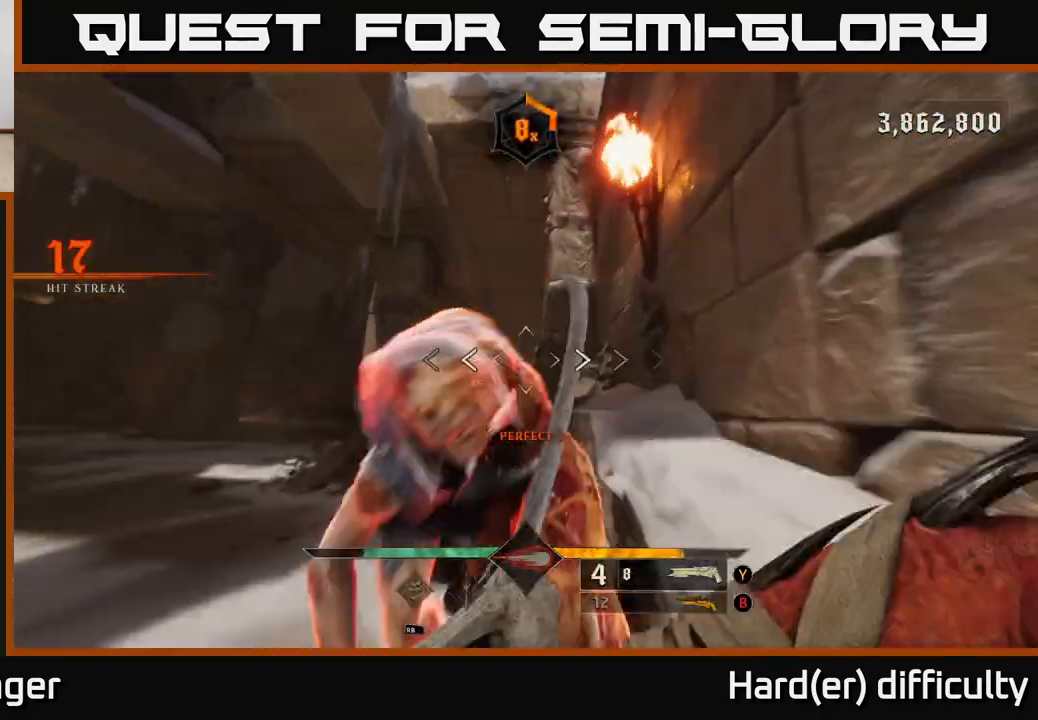
{"buttons": [], "left_stick": "up", "right_stick": "center", "events": [[117, "left_stick", "left"], [300, "left_stick", "up-left"], [300, "right_stick", "center"], [400, "X", "down"], [433, "left_stick", "up"], [467, "X", "up"]]}
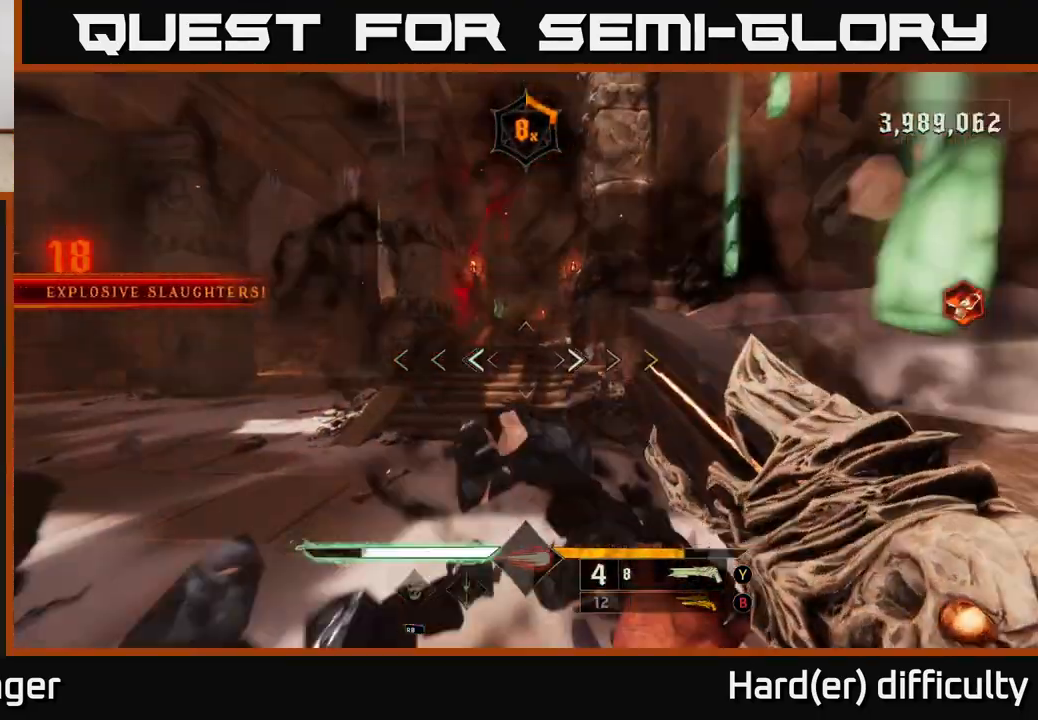
{"buttons": [], "left_stick": "up", "right_stick": "center", "events": [[233, "left_stick", "up-left"], [350, "right_stick", "up-left"], [417, "left_stick", "up"], [483, "right_stick", "center"]]}
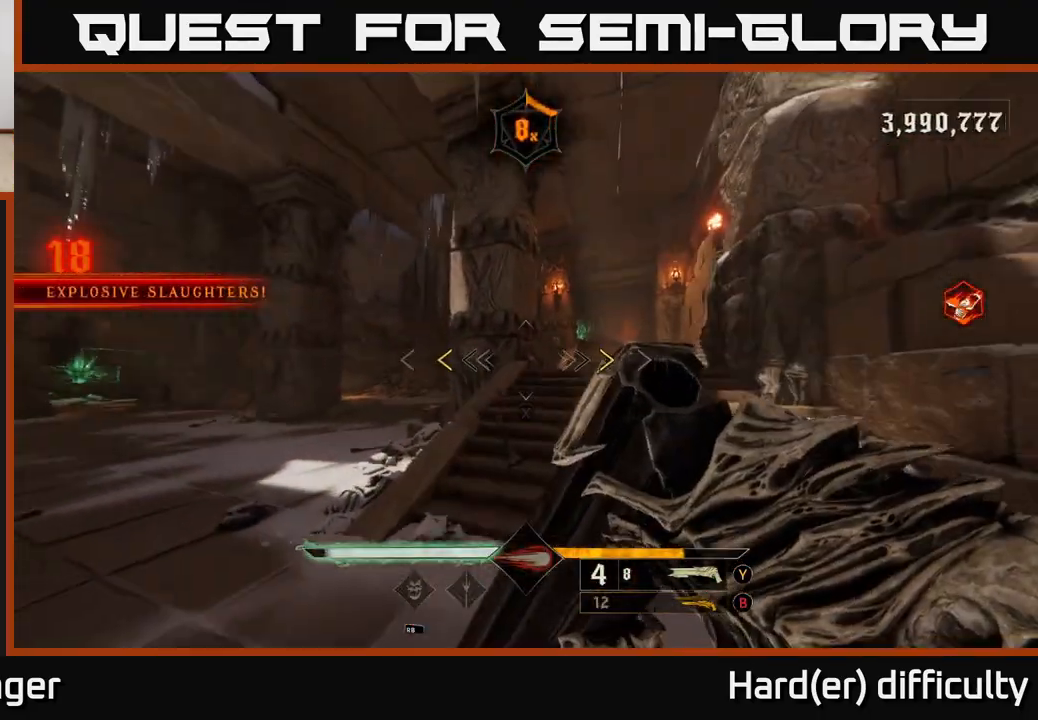
{"buttons": [], "left_stick": "up", "right_stick": "center", "events": [[100, "left_stick", "up-right"], [283, "left_stick", "up"], [317, "X", "down"], [367, "X", "up"]]}
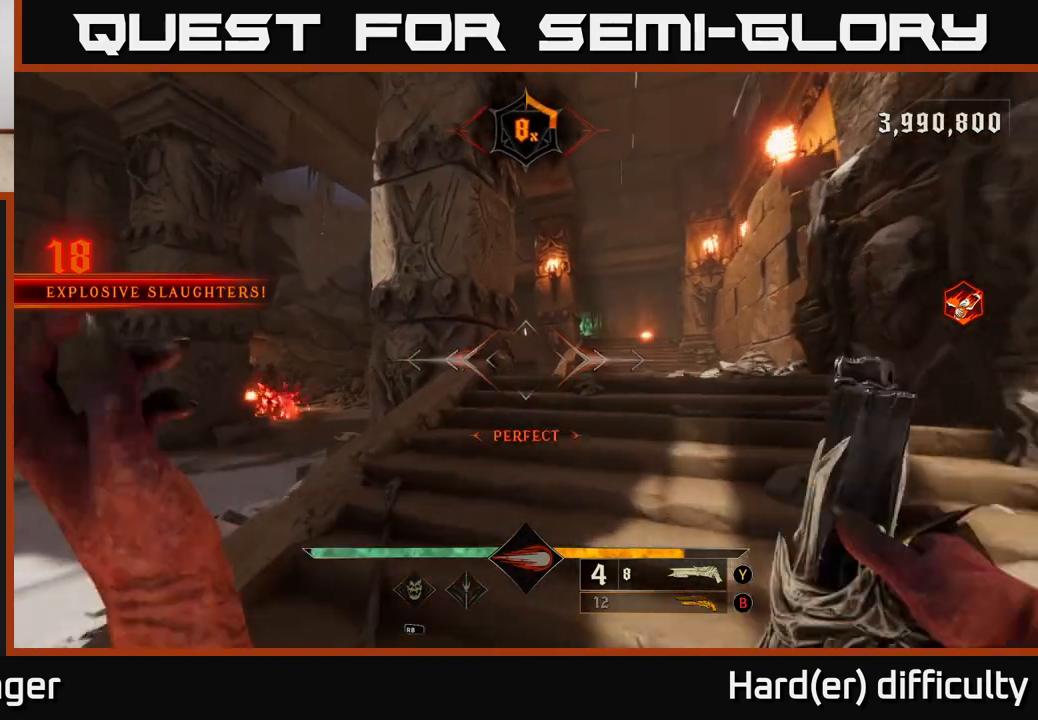
{"buttons": [], "left_stick": "left", "right_stick": "down-left", "events": [[33, "left_stick", "up-right"], [300, "left_stick", "up-left"], [367, "right_stick", "down-left"], [383, "left_stick", "left"]]}
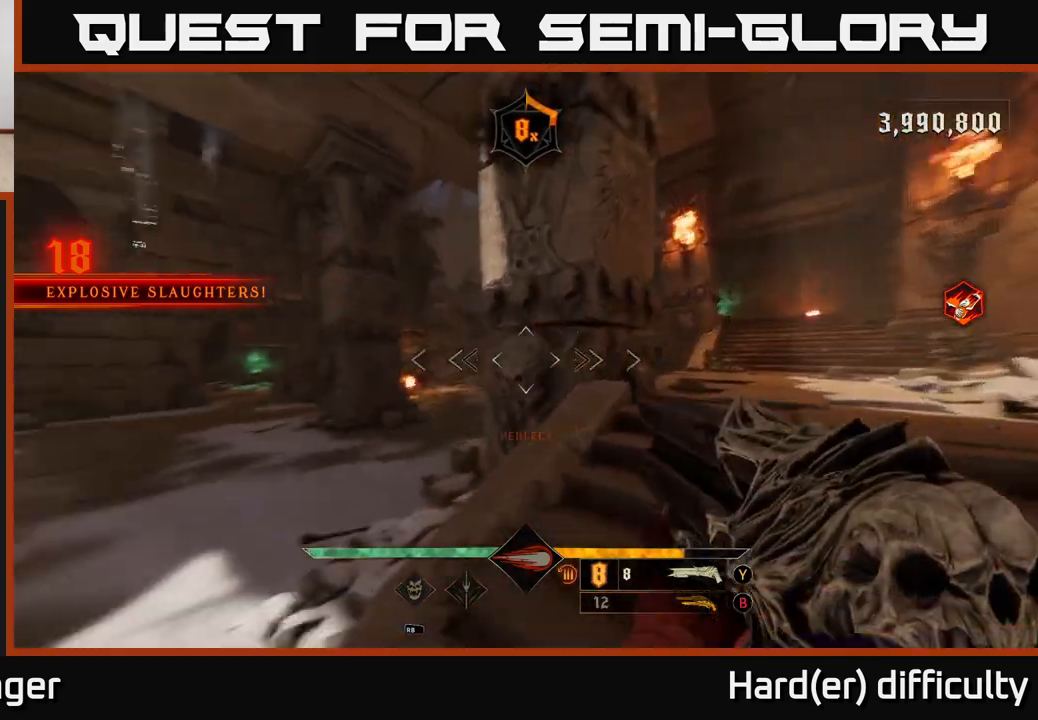
{"buttons": [], "left_stick": "up", "right_stick": "center", "events": [[33, "left_stick", "up-left"], [100, "R2", "down"], [117, "right_stick", "center"], [200, "left_stick", "up-right"], [217, "R2", "up"], [367, "left_stick", "up"]]}
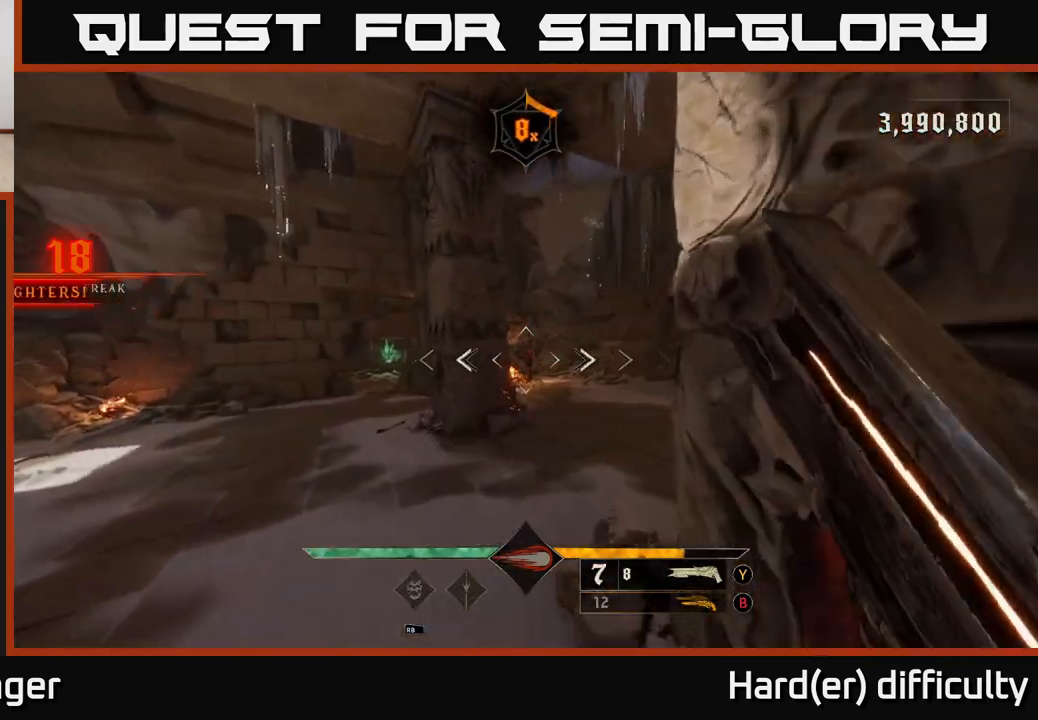
{"buttons": [], "left_stick": "up-right", "right_stick": "center", "events": [[317, "right_stick", "up"], [367, "right_stick", "center"], [500, "left_stick", "up-right"]]}
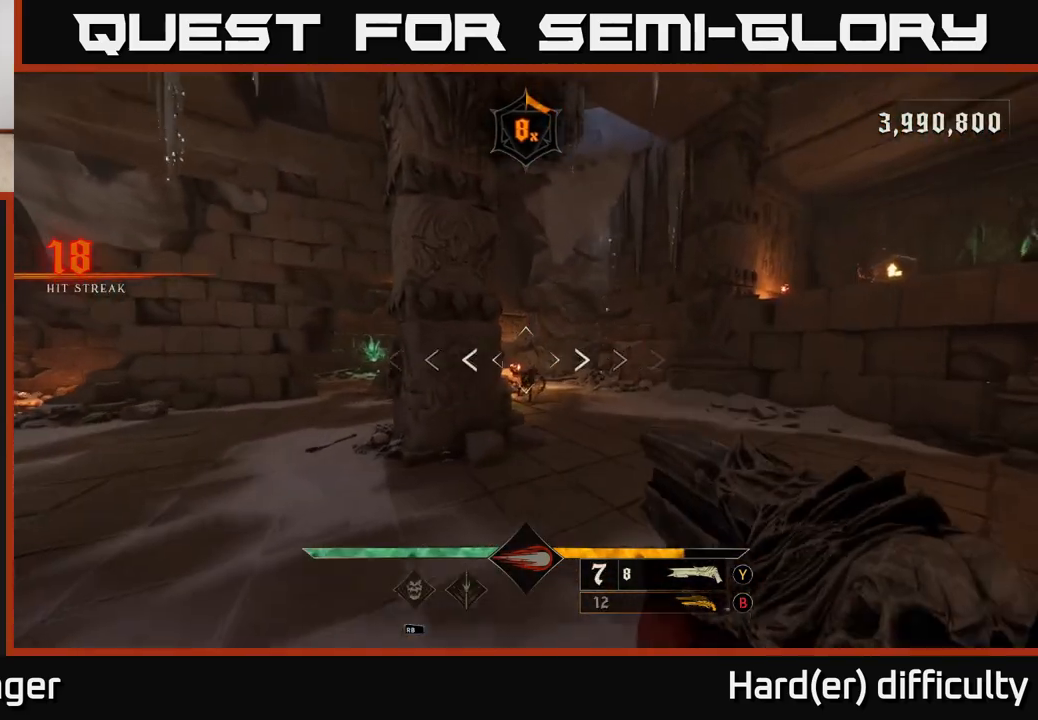
{"buttons": [], "left_stick": "up-right", "right_stick": "left", "events": [[50, "right_stick", "down"], [67, "R2", "down"], [150, "R2", "up"], [150, "right_stick", "center"], [383, "right_stick", "left"]]}
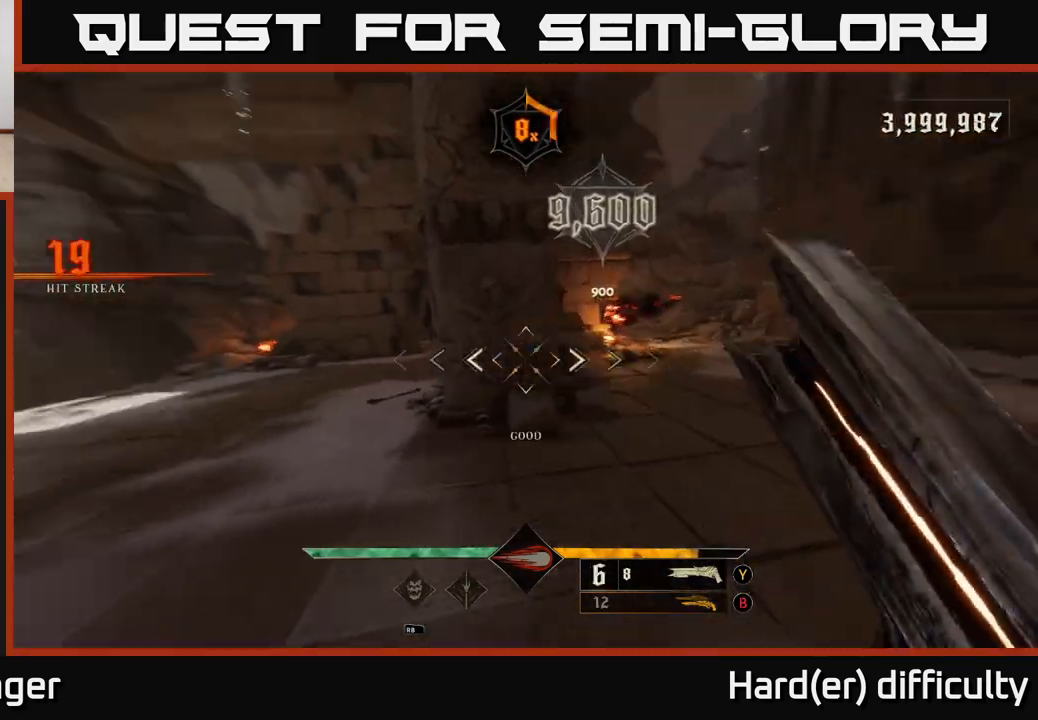
{"buttons": [], "left_stick": "right", "right_stick": "left", "events": [[17, "left_stick", "right"], [117, "left_stick", "down-right"], [267, "left_stick", "right"], [417, "R2", "down"], [500, "R2", "up"]]}
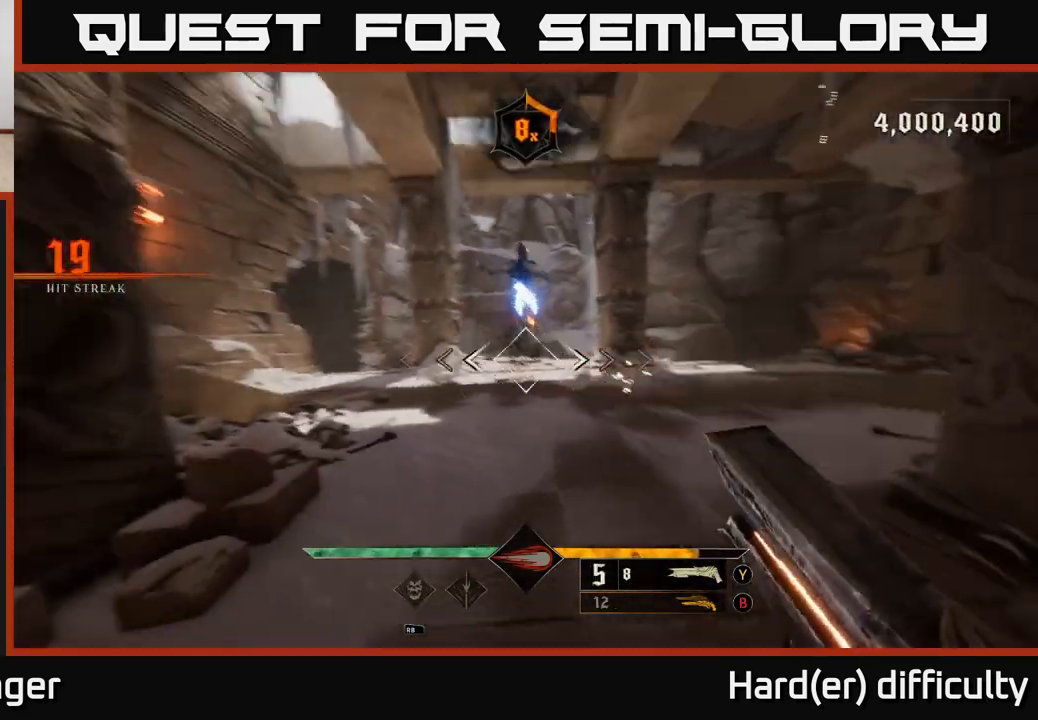
{"buttons": [], "left_stick": "up-right", "right_stick": "up-left", "events": [[33, "right_stick", "center"], [217, "left_stick", "up"], [350, "right_stick", "up"], [417, "right_stick", "up-left"], [433, "left_stick", "up-right"]]}
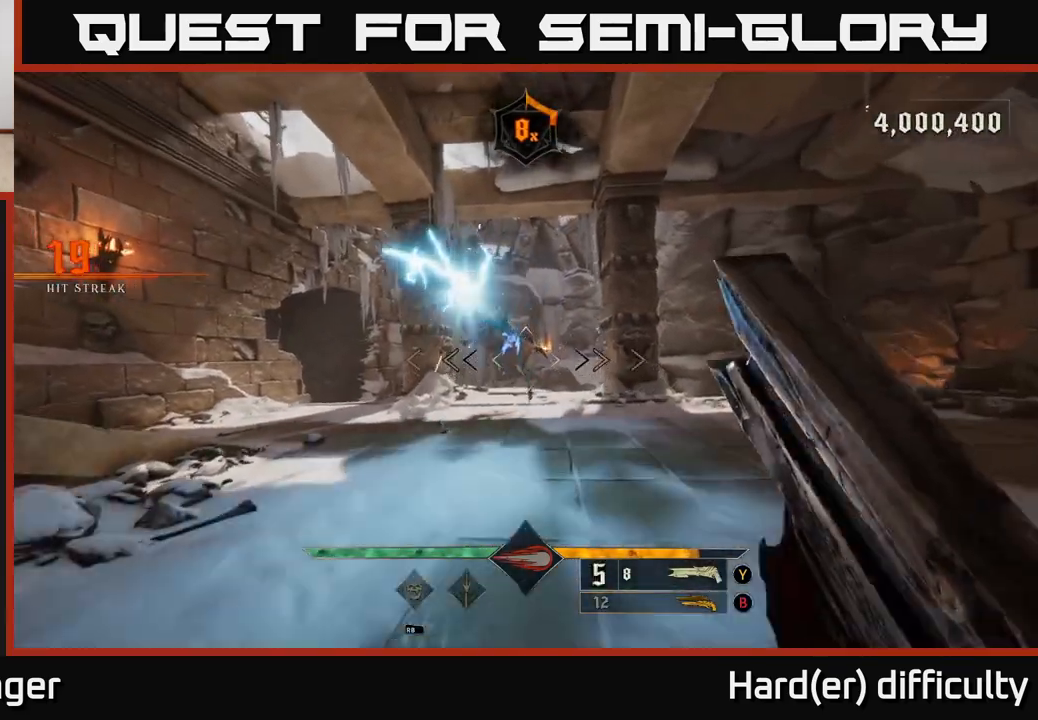
{"buttons": [], "left_stick": "up-right", "right_stick": "center", "events": [[133, "L2", "down"], [167, "right_stick", "center"], [200, "R2", "down"], [267, "right_stick", "down-left"], [317, "R2", "up"], [333, "L2", "up"], [383, "right_stick", "center"]]}
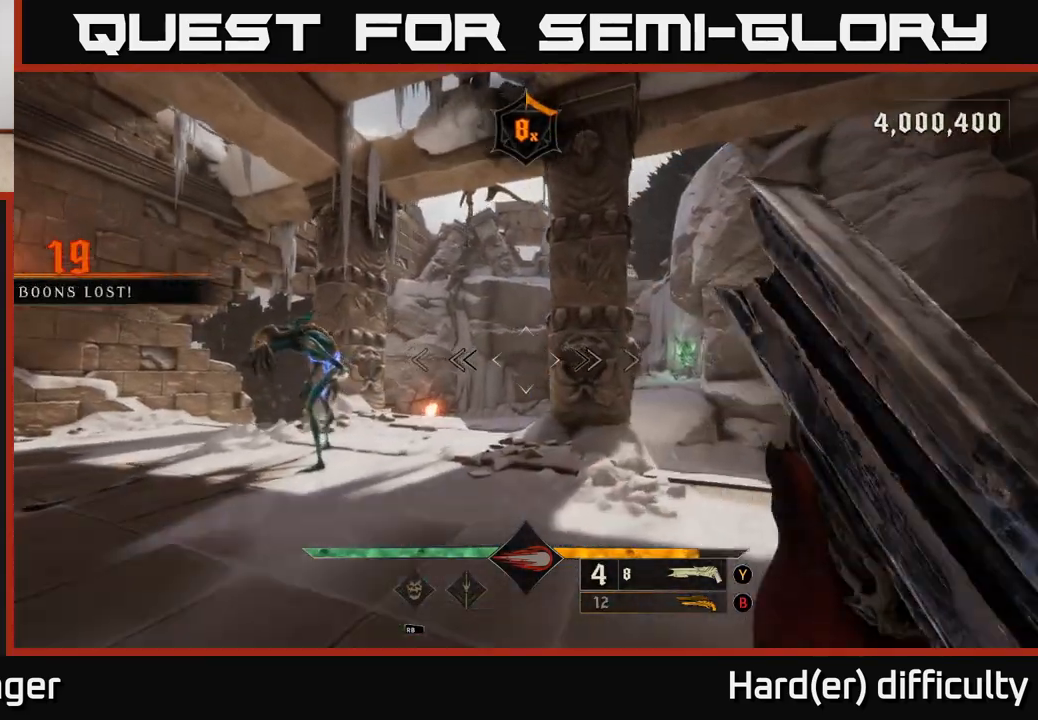
{"buttons": [], "left_stick": "up-right", "right_stick": "center", "events": [[17, "right_stick", "down-left"], [67, "right_stick", "left"], [300, "right_stick", "center"]]}
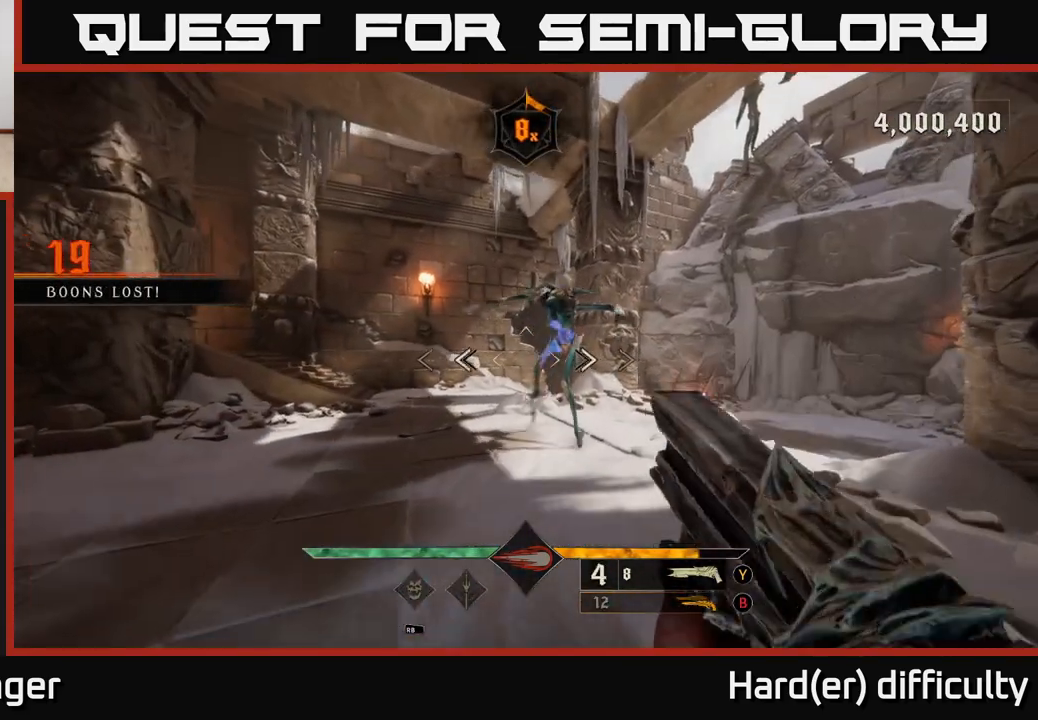
{"buttons": [], "left_stick": "down-right", "right_stick": "center", "events": [[50, "right_stick", "up-right"], [83, "R2", "down"], [100, "L2", "down"], [100, "left_stick", "down-right"], [167, "right_stick", "left"], [183, "R2", "up"], [233, "L2", "up"], [467, "right_stick", "center"]]}
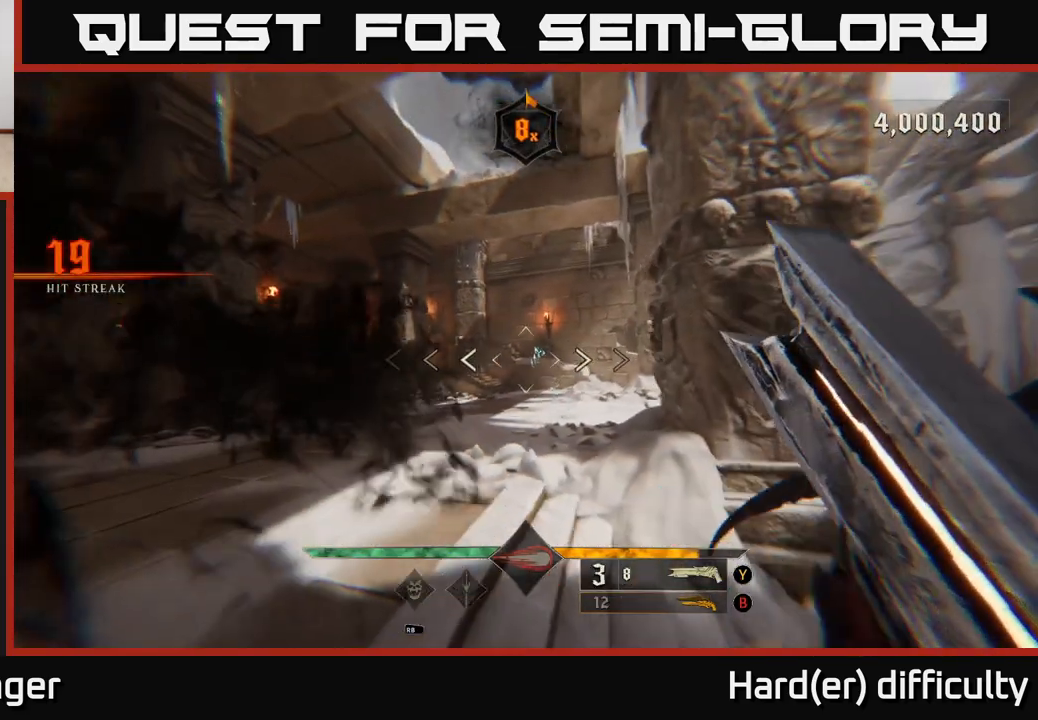
{"buttons": ["L2"], "left_stick": "right", "right_stick": "center", "events": [[83, "left_stick", "up-right"], [150, "left_stick", "up-left"], [200, "left_stick", "center"], [333, "left_stick", "right"], [383, "right_stick", "up-right"], [400, "R2", "down"], [450, "right_stick", "center"], [483, "L2", "down"], [500, "R2", "up"]]}
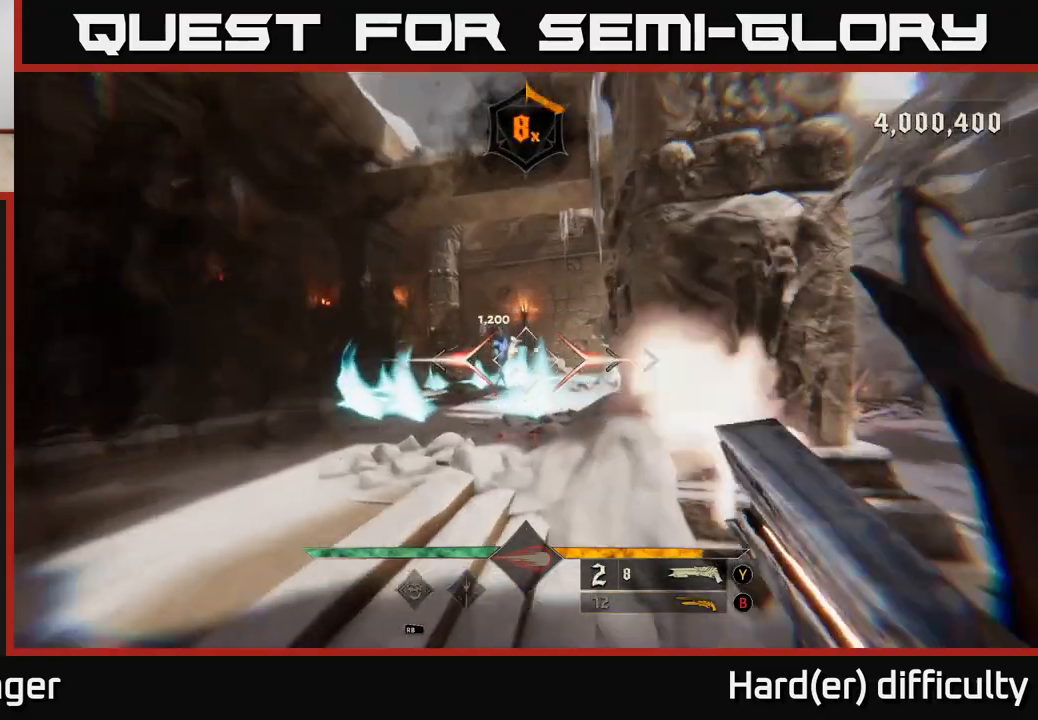
{"buttons": ["A", "X"], "left_stick": "right", "right_stick": "center", "events": [[117, "L2", "up"], [167, "right_stick", "down-left"], [333, "right_stick", "center"], [417, "X", "down"], [483, "A", "down"]]}
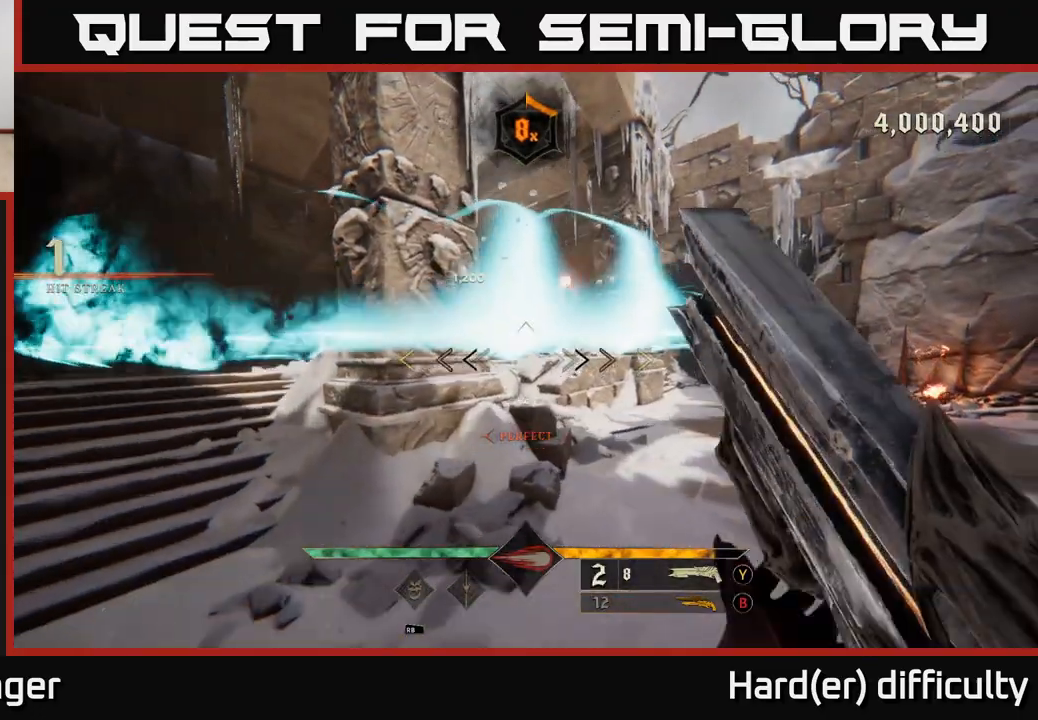
{"buttons": [], "left_stick": "right", "right_stick": "left", "events": [[33, "X", "up"], [100, "A", "up"], [317, "right_stick", "left"], [383, "L2", "down"], [500, "L2", "up"]]}
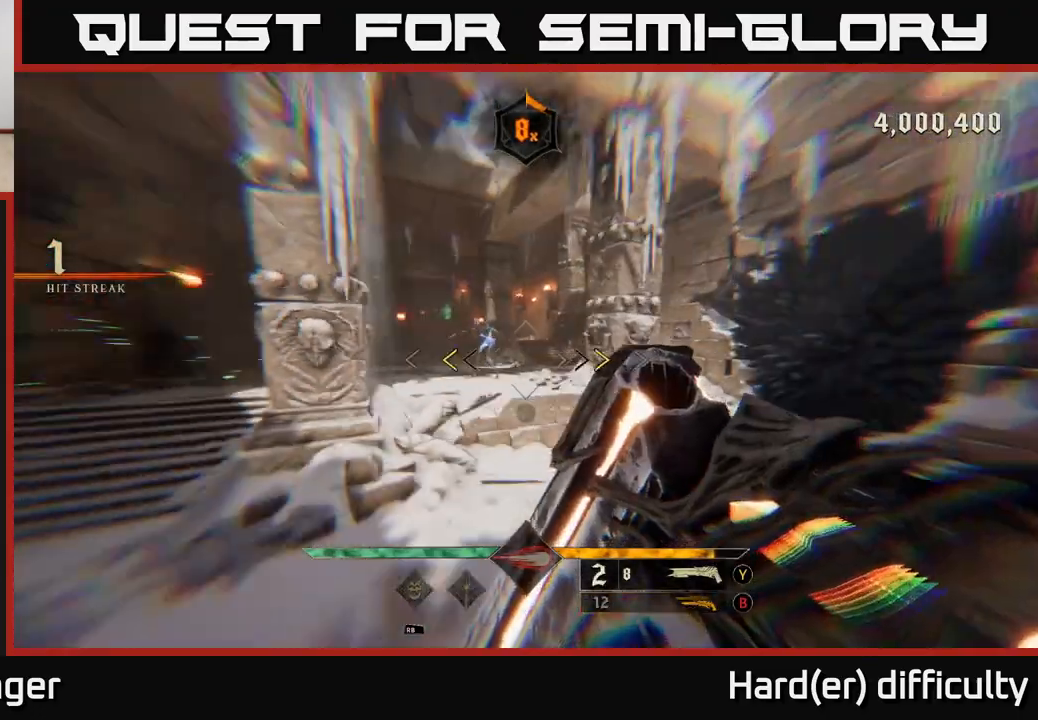
{"buttons": [], "left_stick": "up-left", "right_stick": "up-left", "events": [[33, "right_stick", "center"], [117, "left_stick", "up-right"], [200, "X", "down"], [233, "left_stick", "up"], [300, "X", "up"], [483, "left_stick", "up-left"], [483, "right_stick", "up-left"]]}
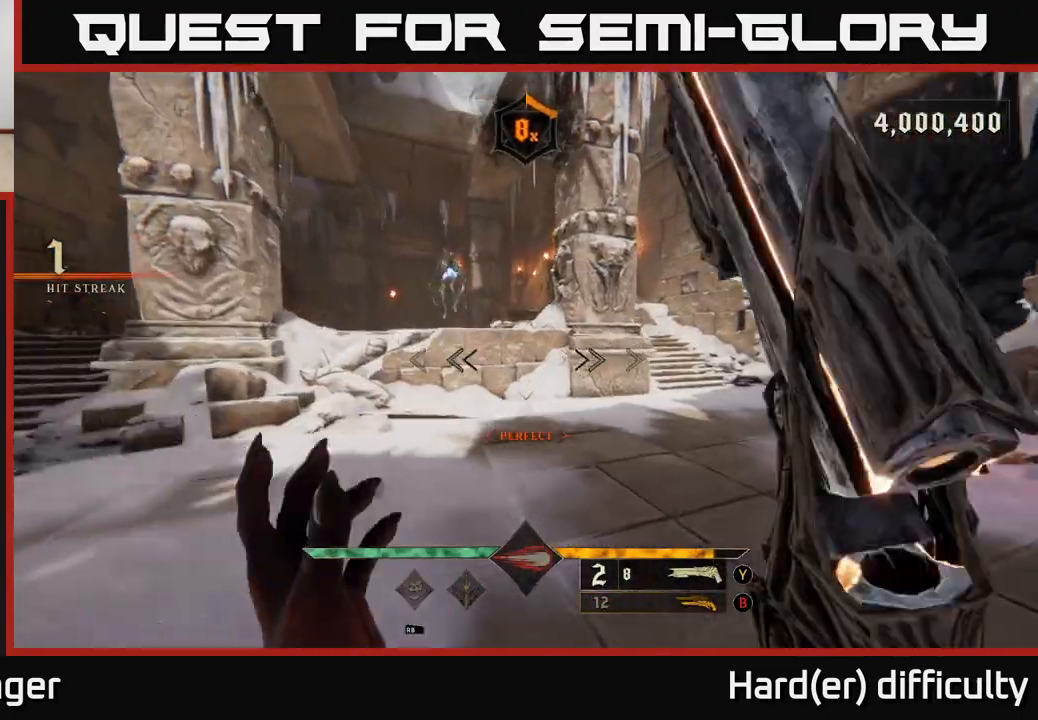
{"buttons": [], "left_stick": "up-left", "right_stick": "right", "events": [[183, "R2", "down"], [250, "R2", "up"], [250, "left_stick", "up-right"], [250, "right_stick", "center"], [400, "left_stick", "up-left"], [400, "right_stick", "right"]]}
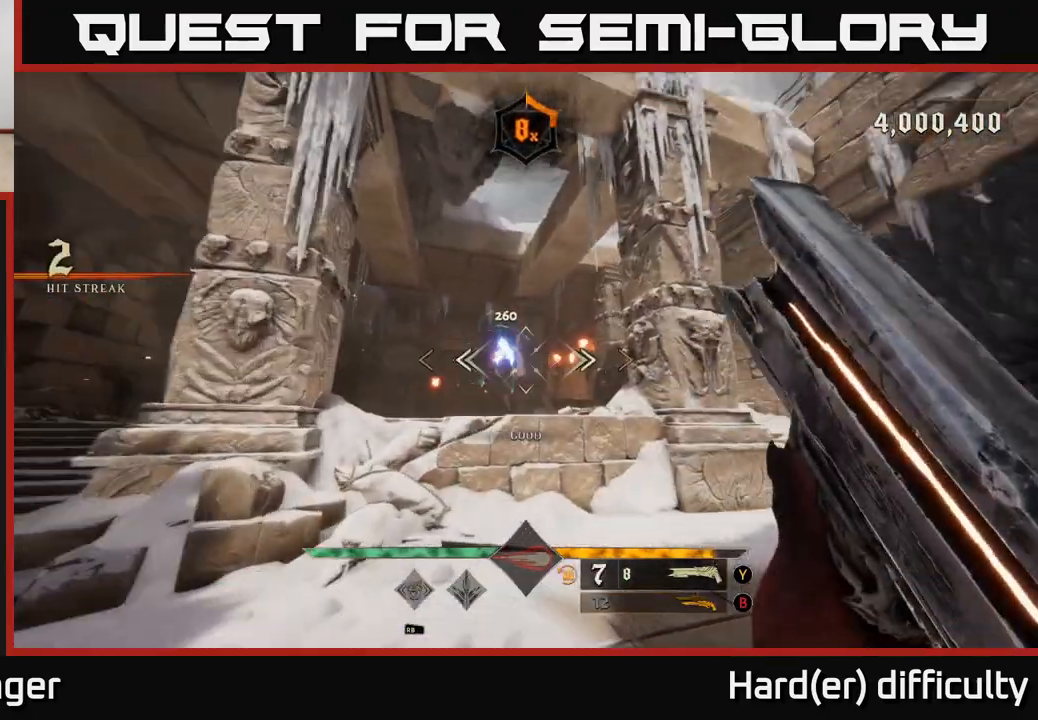
{"buttons": ["R2"], "left_stick": "down-left", "right_stick": "center", "events": [[17, "right_stick", "center"], [33, "left_stick", "left"], [250, "left_stick", "center"], [433, "left_stick", "down-left"], [500, "R2", "down"]]}
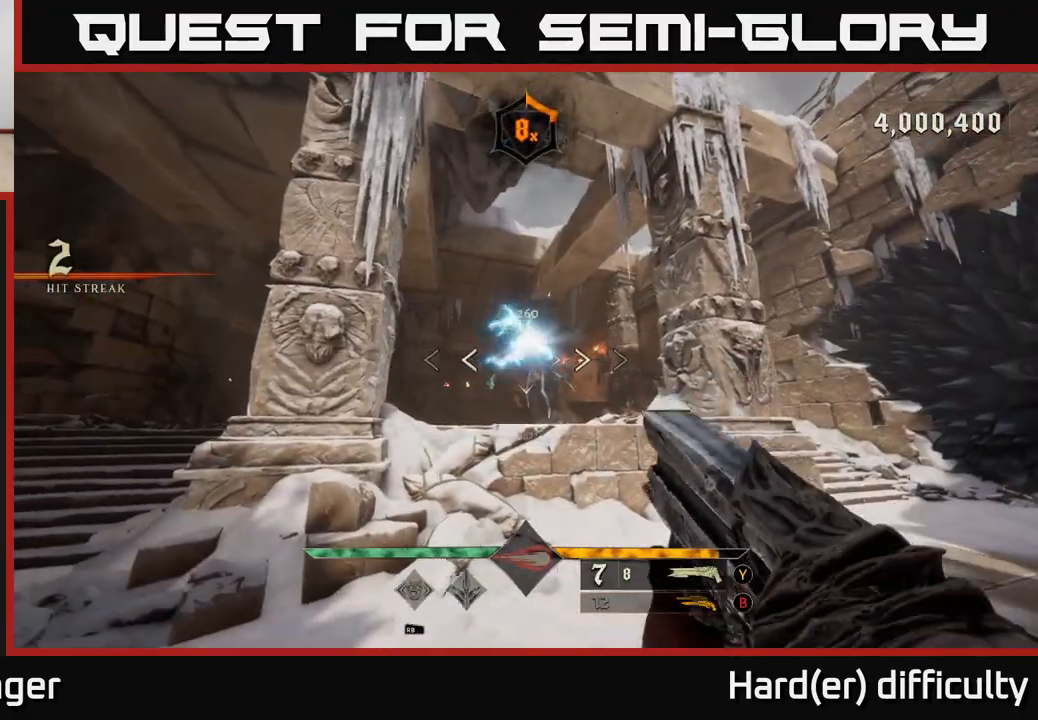
{"buttons": ["A"], "left_stick": "up-left", "right_stick": "center", "events": [[83, "R2", "up"], [83, "left_stick", "left"], [100, "L2", "down"], [217, "L2", "up"], [233, "right_stick", "right"], [367, "right_stick", "center"], [433, "left_stick", "up-left"], [450, "A", "down"]]}
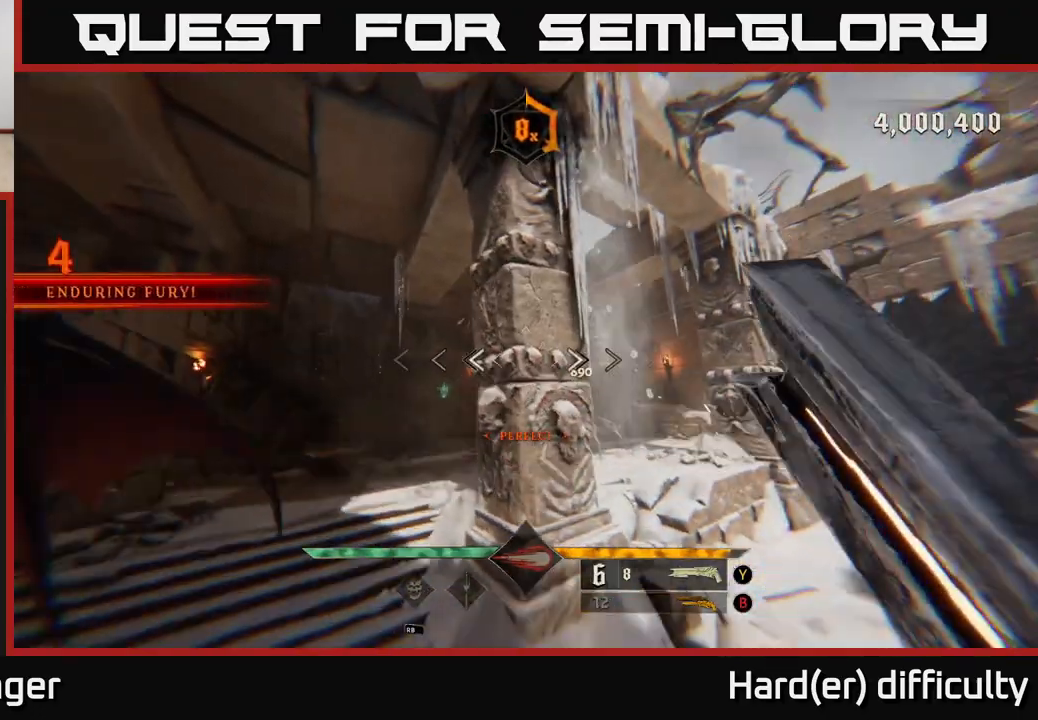
{"buttons": [], "left_stick": "up-left", "right_stick": "right", "events": [[83, "A", "up"], [317, "right_stick", "down-right"], [450, "right_stick", "right"]]}
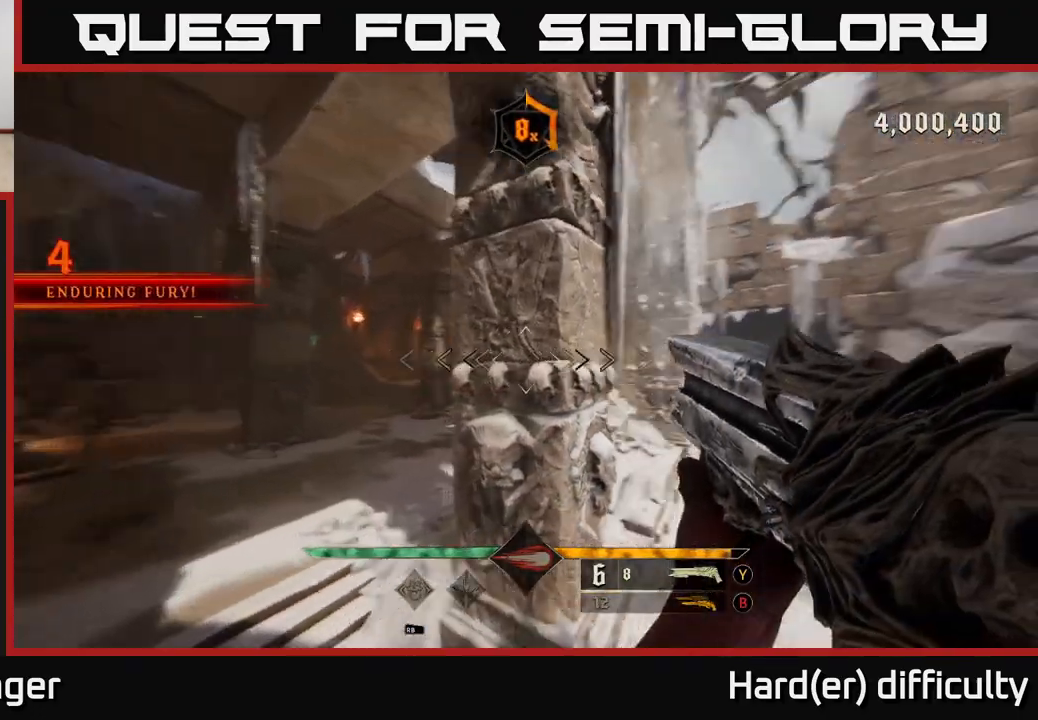
{"buttons": [], "left_stick": "up-left", "right_stick": "center", "events": [[17, "L2", "down"], [117, "right_stick", "center"], [133, "L2", "up"], [233, "right_stick", "right"], [350, "right_stick", "center"]]}
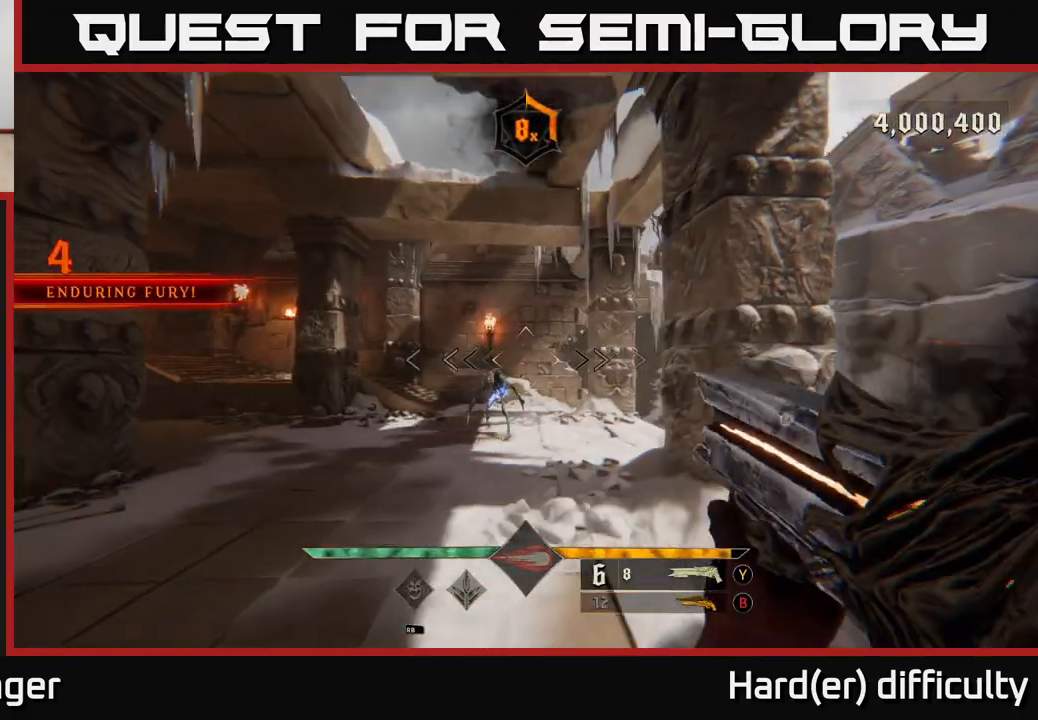
{"buttons": [], "left_stick": "up-left", "right_stick": "right", "events": [[167, "R2", "down"], [167, "right_stick", "right"], [250, "R2", "up"], [267, "right_stick", "center"], [417, "right_stick", "right"]]}
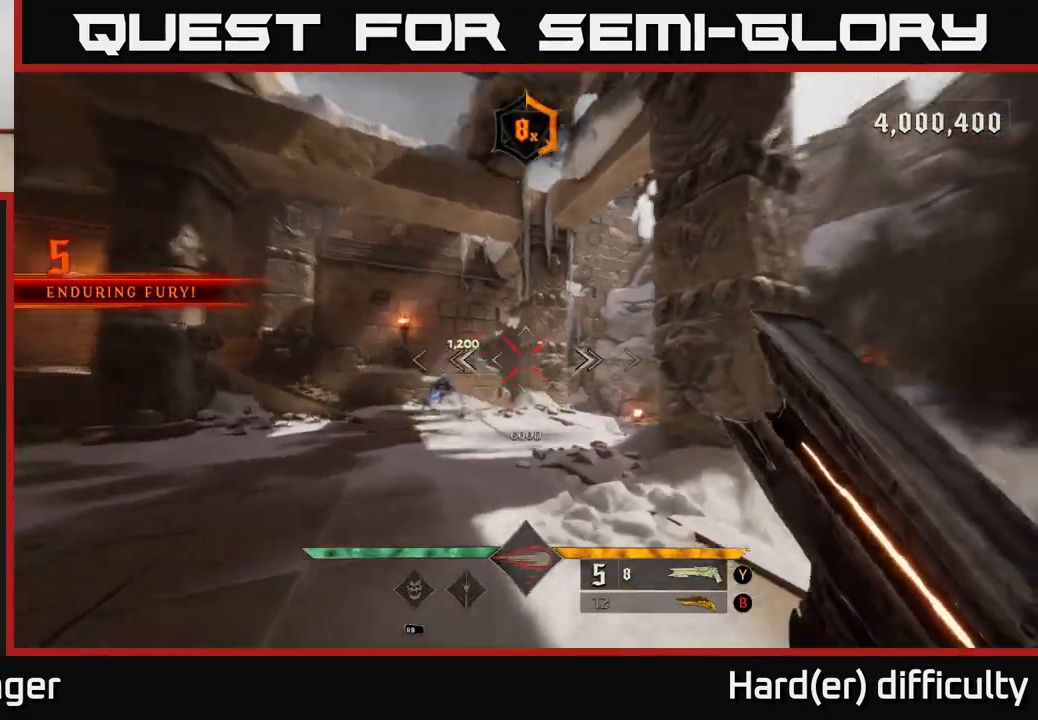
{"buttons": [], "left_stick": "left", "right_stick": "left", "events": [[67, "right_stick", "center"], [233, "left_stick", "left"], [433, "right_stick", "left"]]}
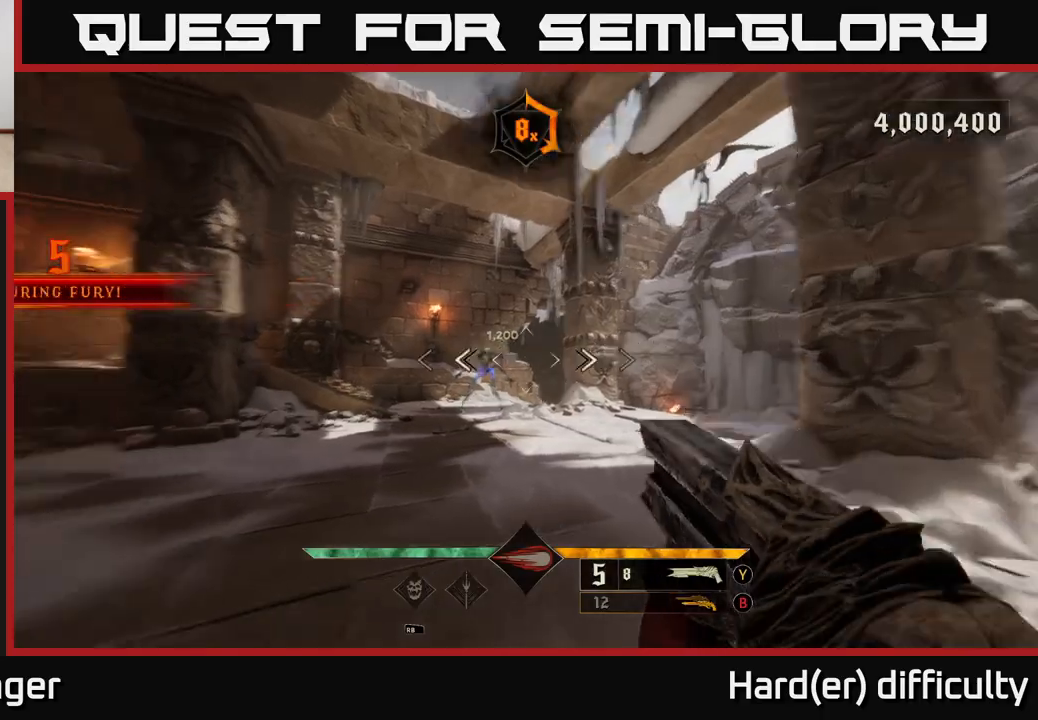
{"buttons": [], "left_stick": "up", "right_stick": "center", "events": [[50, "R2", "down"], [50, "right_stick", "center"], [117, "R2", "up"], [217, "left_stick", "center"], [217, "right_stick", "right"], [367, "right_stick", "center"], [417, "left_stick", "up"]]}
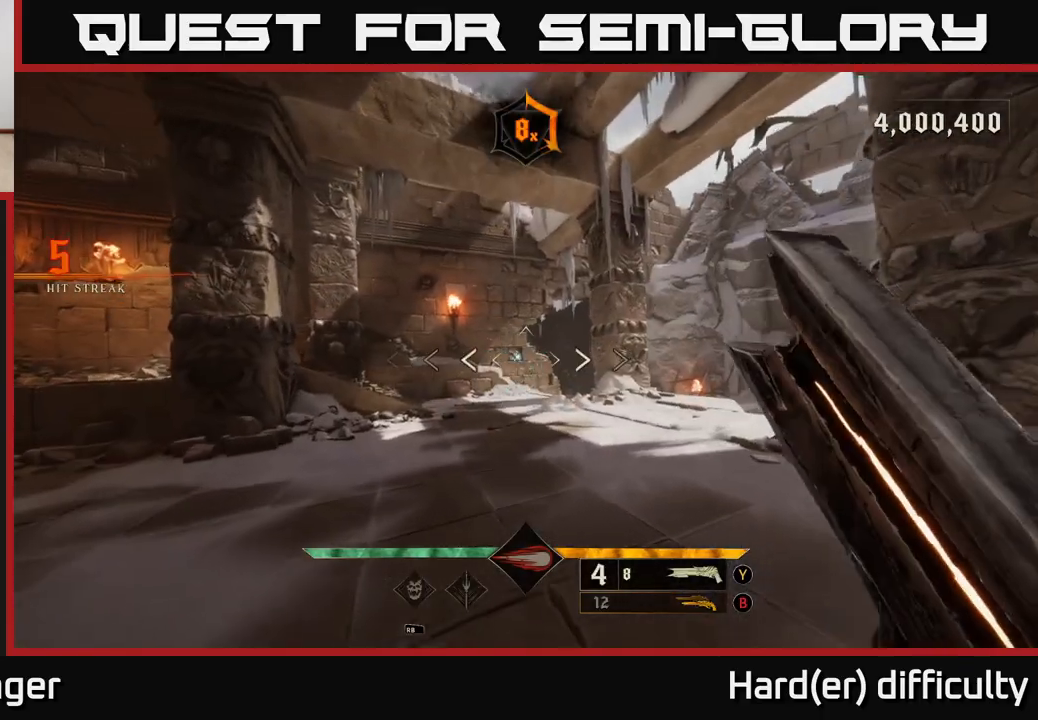
{"buttons": [], "left_stick": "up-left", "right_stick": "center", "events": [[350, "left_stick", "up-left"], [383, "right_stick", "down"], [417, "R2", "down"], [467, "right_stick", "center"], [483, "R2", "up"]]}
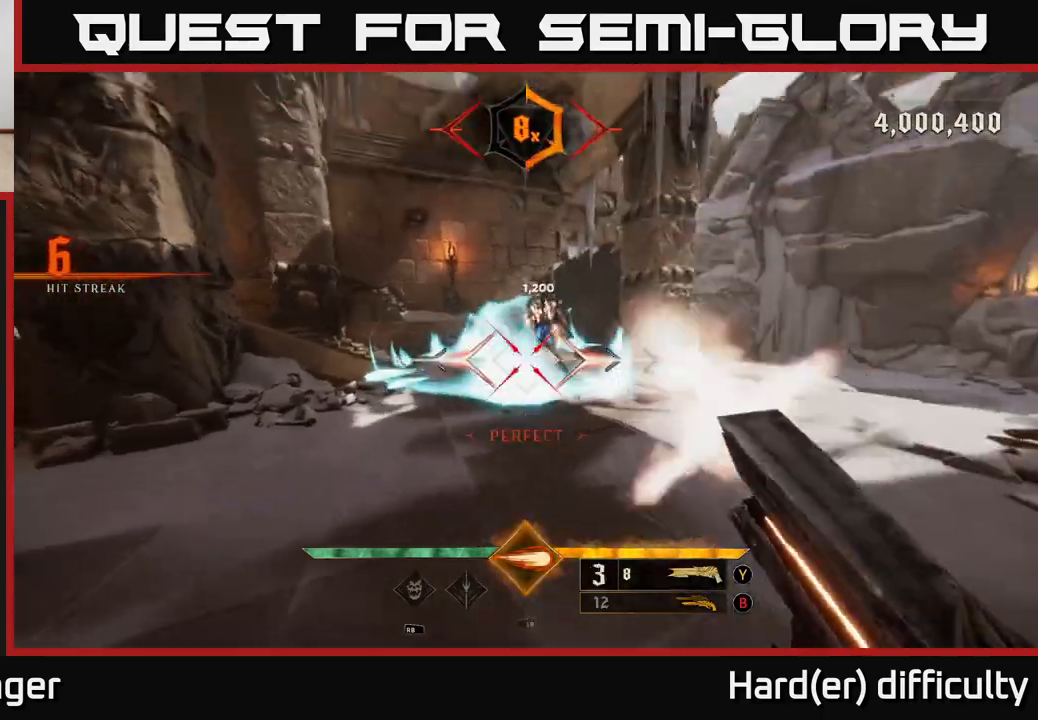
{"buttons": [], "left_stick": "down-right", "right_stick": "center", "events": [[100, "right_stick", "right"], [250, "left_stick", "down-left"], [317, "right_stick", "center"], [350, "left_stick", "down"], [383, "A", "down"], [467, "left_stick", "down-right"], [500, "A", "up"]]}
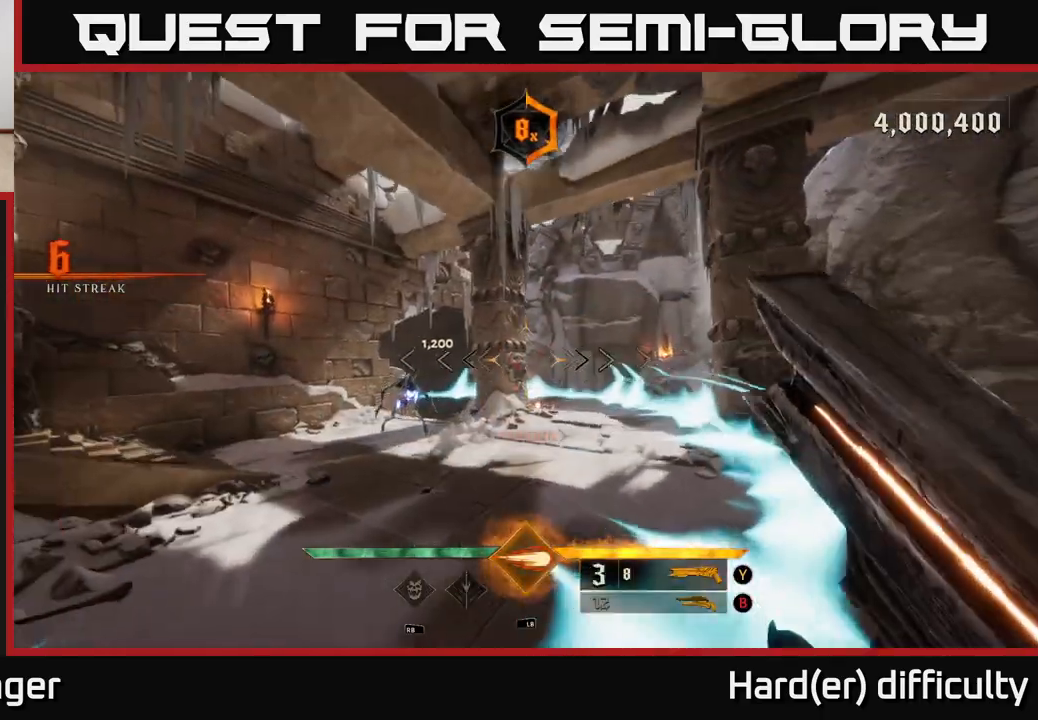
{"buttons": [], "left_stick": "center", "right_stick": "center", "events": [[67, "left_stick", "up-left"], [150, "right_stick", "down"], [250, "right_stick", "left"], [283, "L1", "down"], [317, "right_stick", "center"], [400, "L1", "up"], [433, "left_stick", "center"]]}